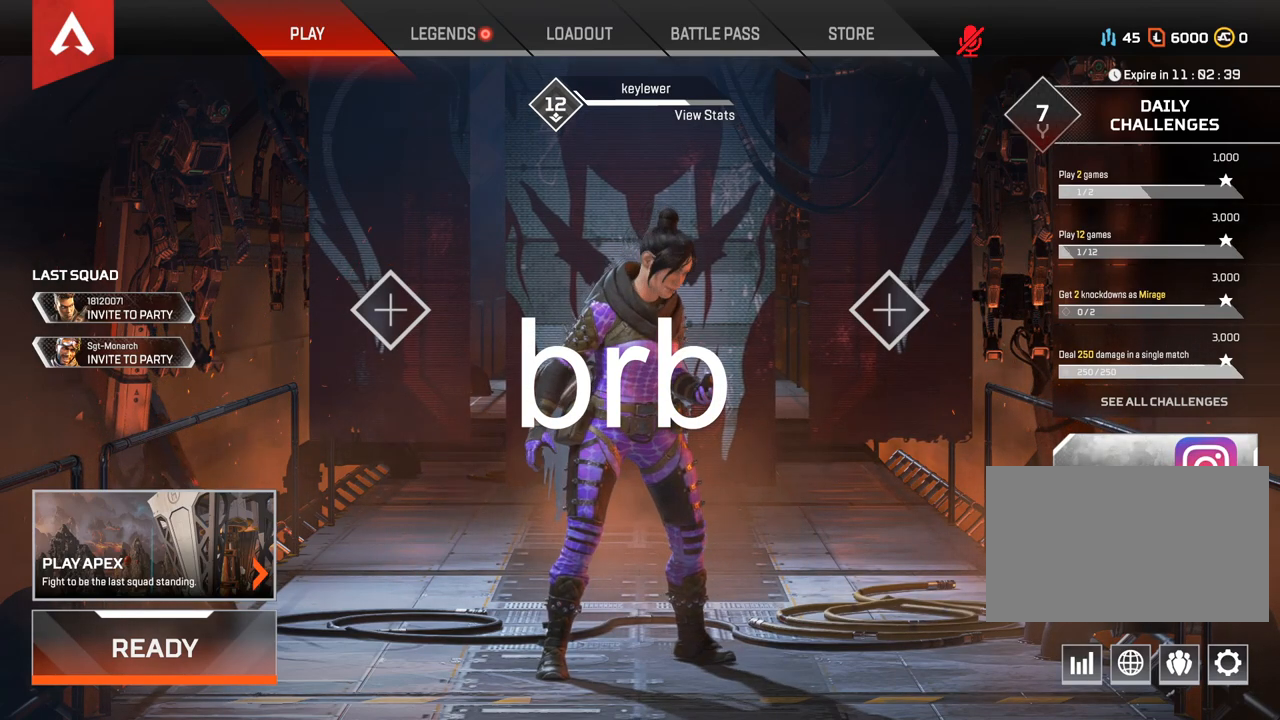
Gameplay with keyboard and mouse; each line is a JSON object with the keys and mouse buttons held at the frame after it. "events" lists presses ("down") and releases ("up") of "1", "2", "3", "4", "5", "a", "alt", "c", "ctrl", "d", "e", "f", "q", "r", "s", "shift", "space", "tab", "v", "w", "x", "z", "mouse_left", "mouse_middle", "mouse_right", "mouse_wheel_up" and "mouse_wheel_down" between this image and that frame as [ms after this image, input, new state], when the widget could be followed in between. "mouse_left", "mouse_middle", "mouse_right", "mouse_wheel_up", "mouse_wheel_down" = the "left", "middle", "right", "wheel_up", "wheel_down" buttons of the "mouse" list. No other keys are recorded. Mouse movement is not recorded.
{"keys": [], "mouse": [], "events": [[333, "mouse_wheel_up", "down"], [483, "mouse_wheel_up", "up"]]}
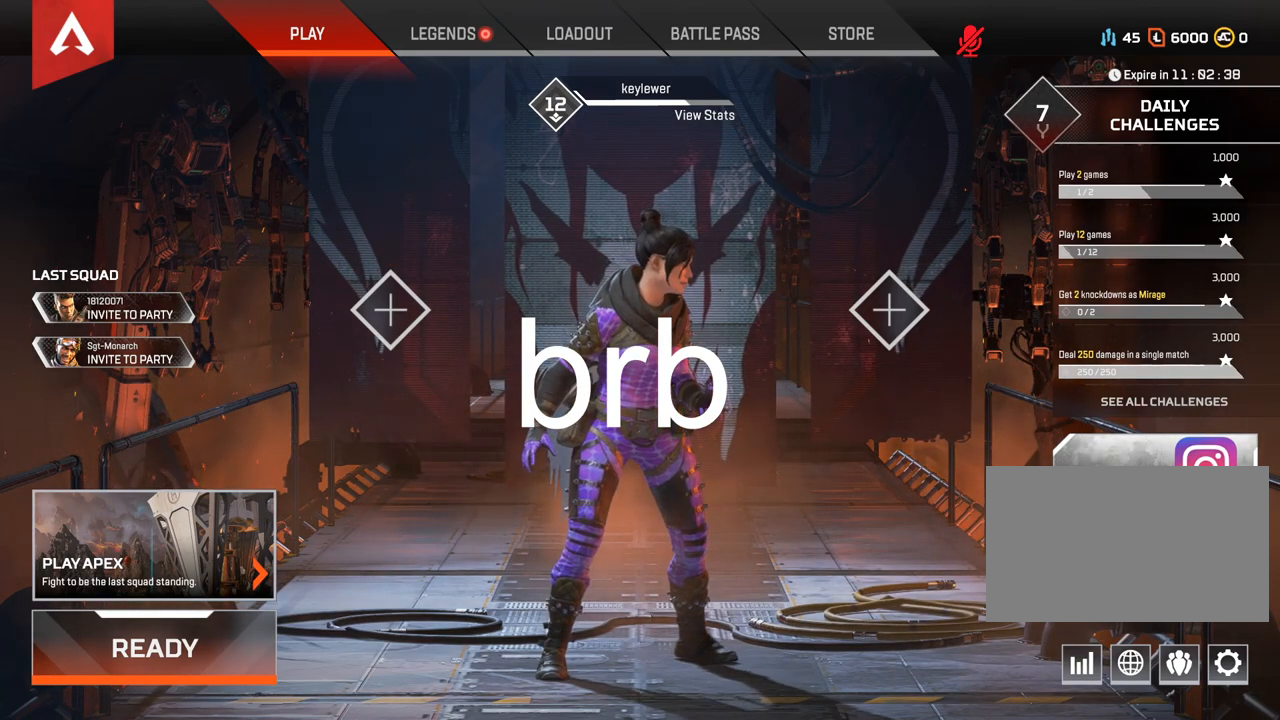
{"keys": [], "mouse": [], "events": [[467, "mouse_left", "down"], [500, "mouse_left", "up"]]}
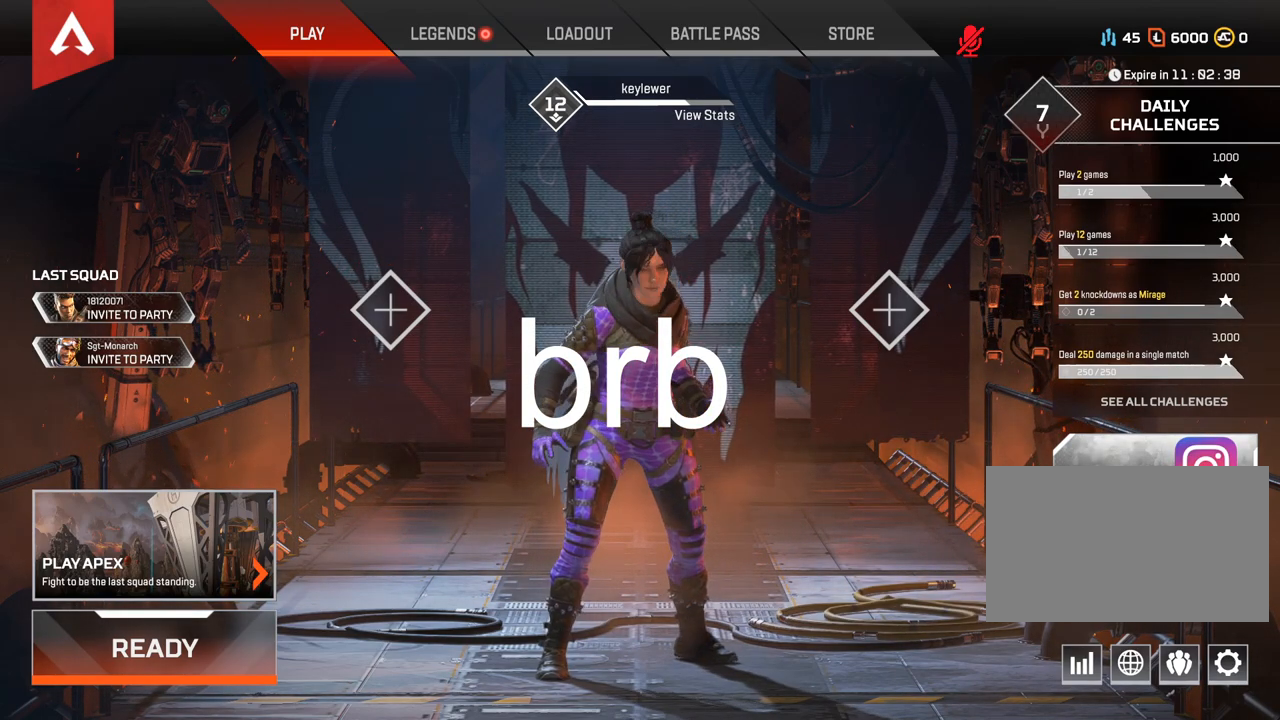
{"keys": [], "mouse": ["left"], "events": [[200, "mouse_left", "down"], [267, "mouse_left", "up"], [450, "mouse_left", "down"]]}
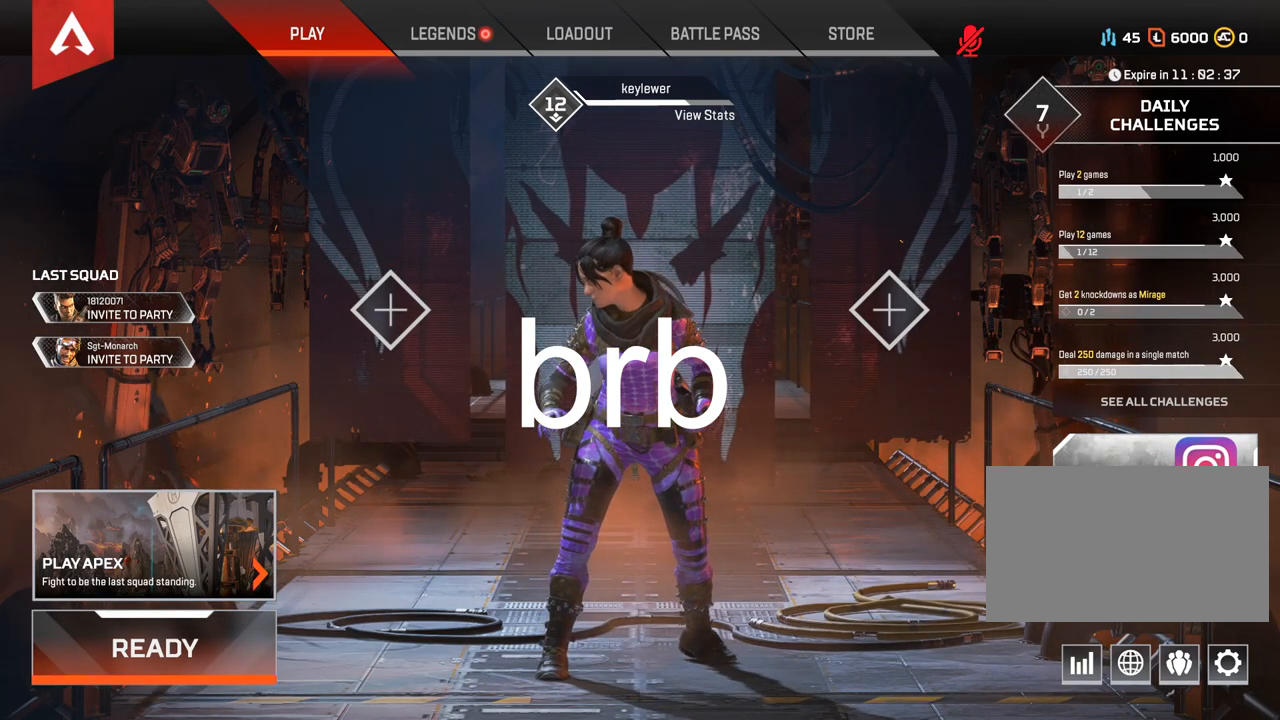
{"keys": [], "mouse": [], "events": [[50, "mouse_left", "up"], [233, "mouse_left", "down"], [333, "mouse_left", "up"]]}
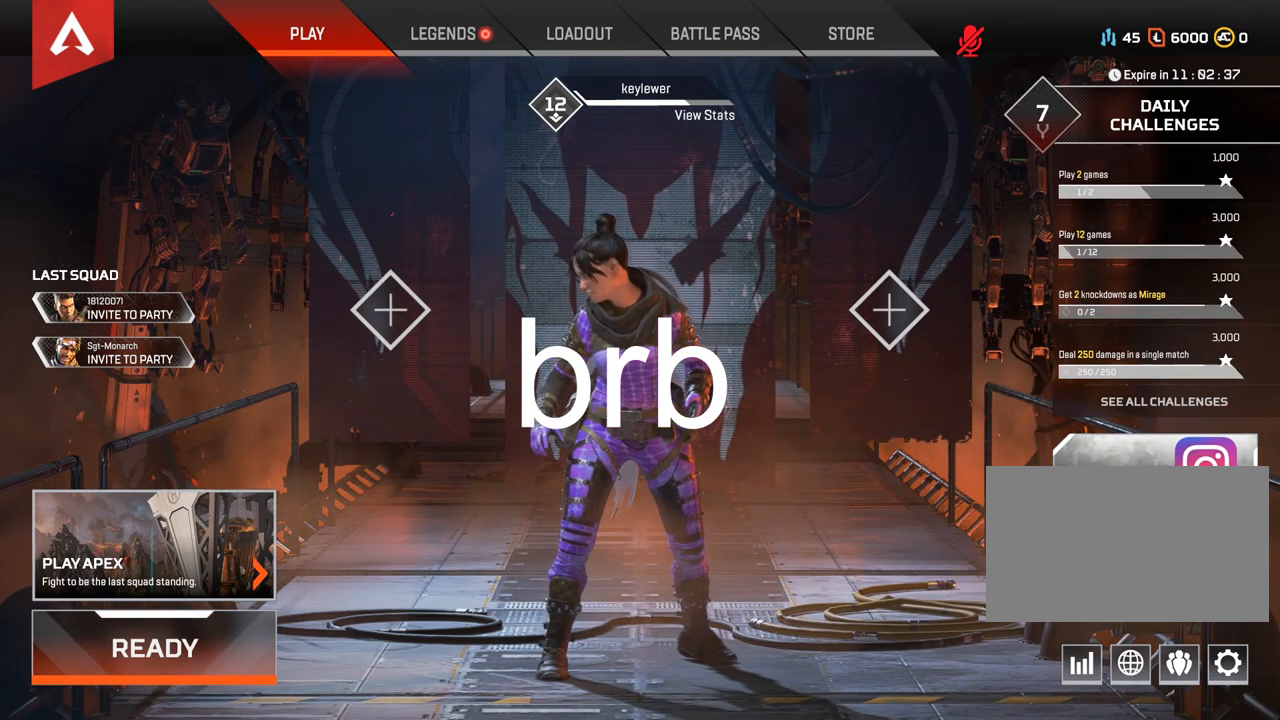
{"keys": [], "mouse": [], "events": [[33, "mouse_left", "down"], [100, "mouse_left", "up"], [350, "mouse_left", "down"], [417, "mouse_left", "up"]]}
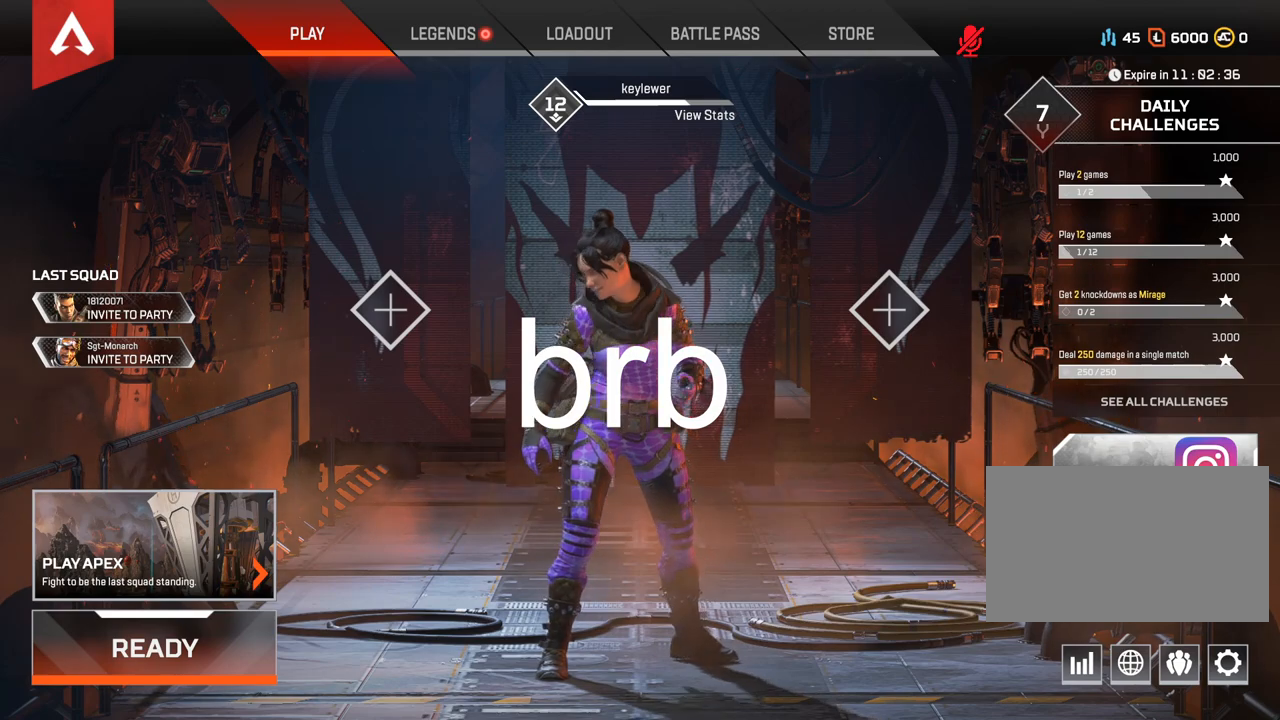
{"keys": [], "mouse": ["left"], "events": [[167, "mouse_left", "down"], [267, "mouse_left", "up"], [483, "mouse_left", "down"]]}
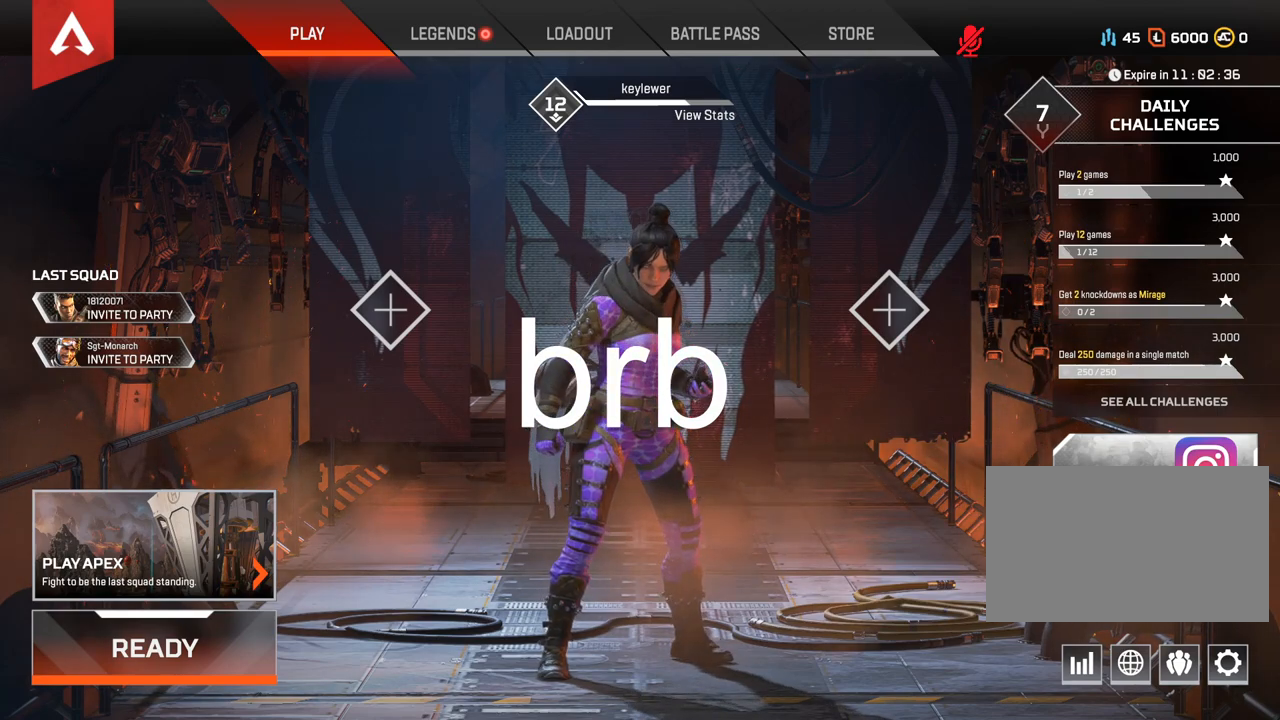
{"keys": [], "mouse": [], "events": [[83, "mouse_left", "up"], [217, "mouse_left", "down"], [283, "mouse_left", "up"]]}
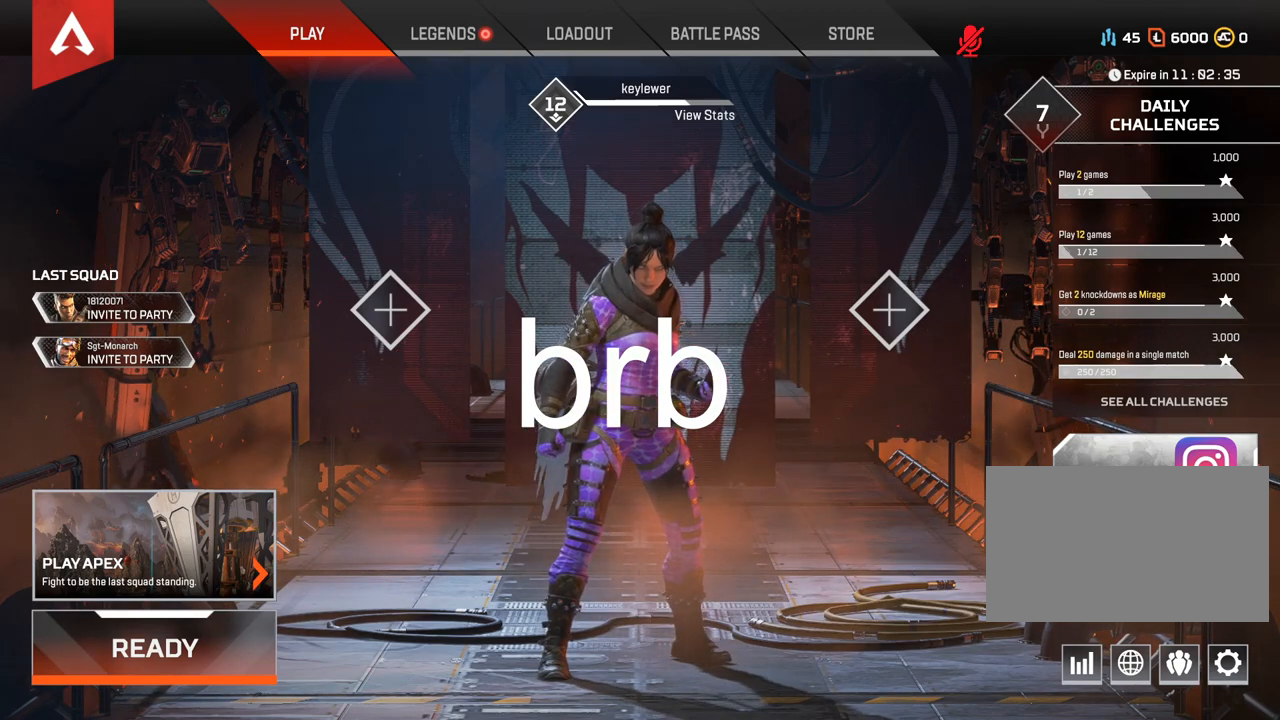
{"keys": [], "mouse": [], "events": [[317, "mouse_left", "down"], [417, "mouse_left", "up"]]}
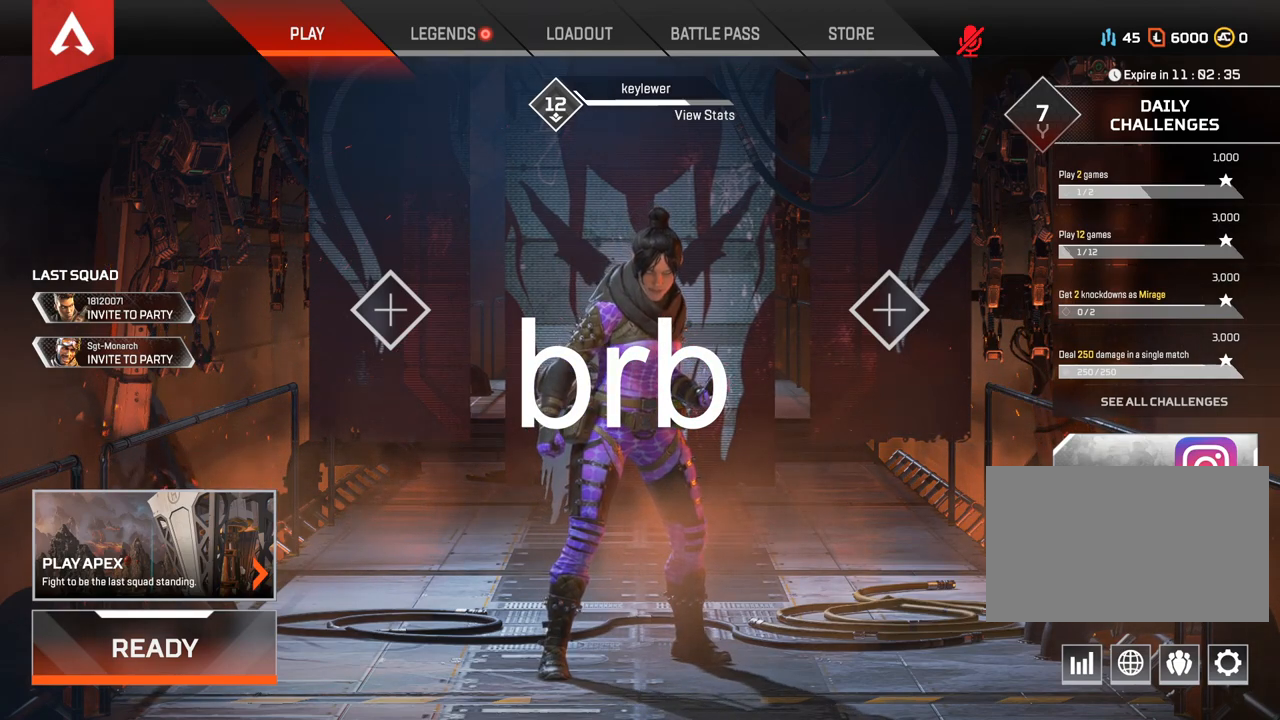
{"keys": [], "mouse": [], "events": [[367, "mouse_left", "down"], [467, "mouse_left", "up"]]}
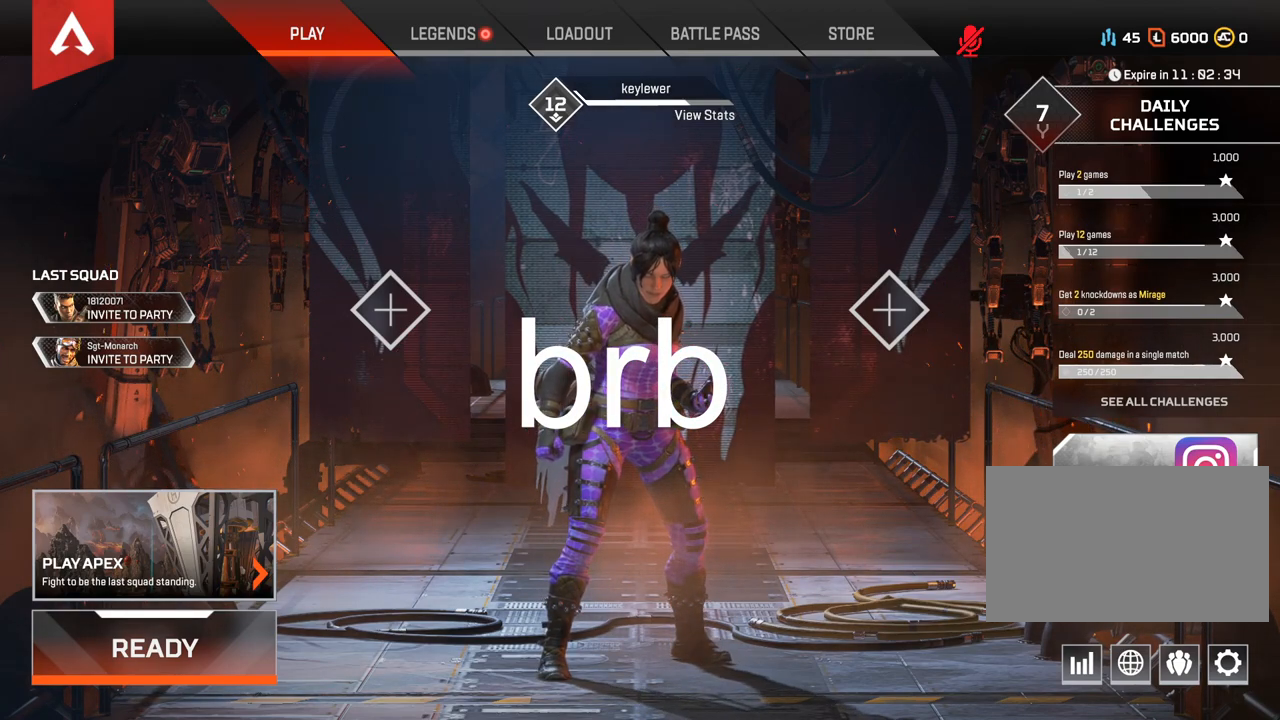
{"keys": [], "mouse": ["left"], "events": [[450, "mouse_left", "down"]]}
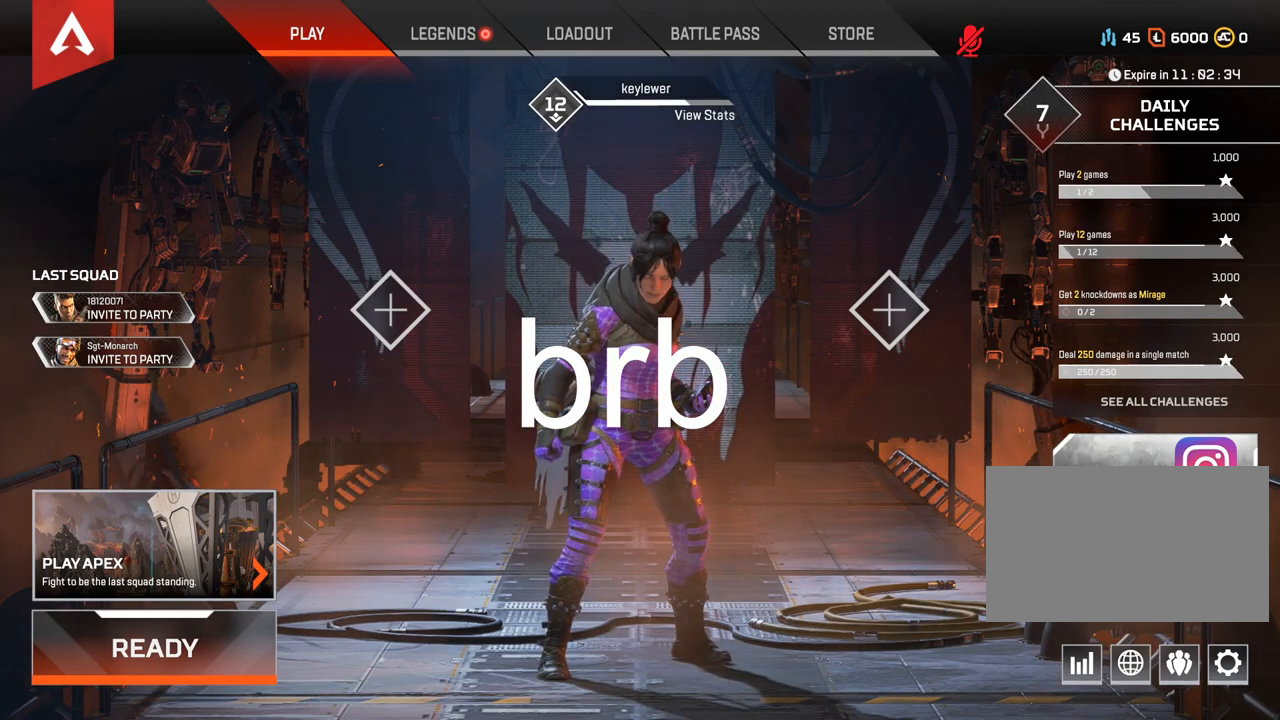
{"keys": [], "mouse": [], "events": [[17, "mouse_left", "up"], [300, "mouse_wheel_down", "down"], [450, "mouse_wheel_down", "up"]]}
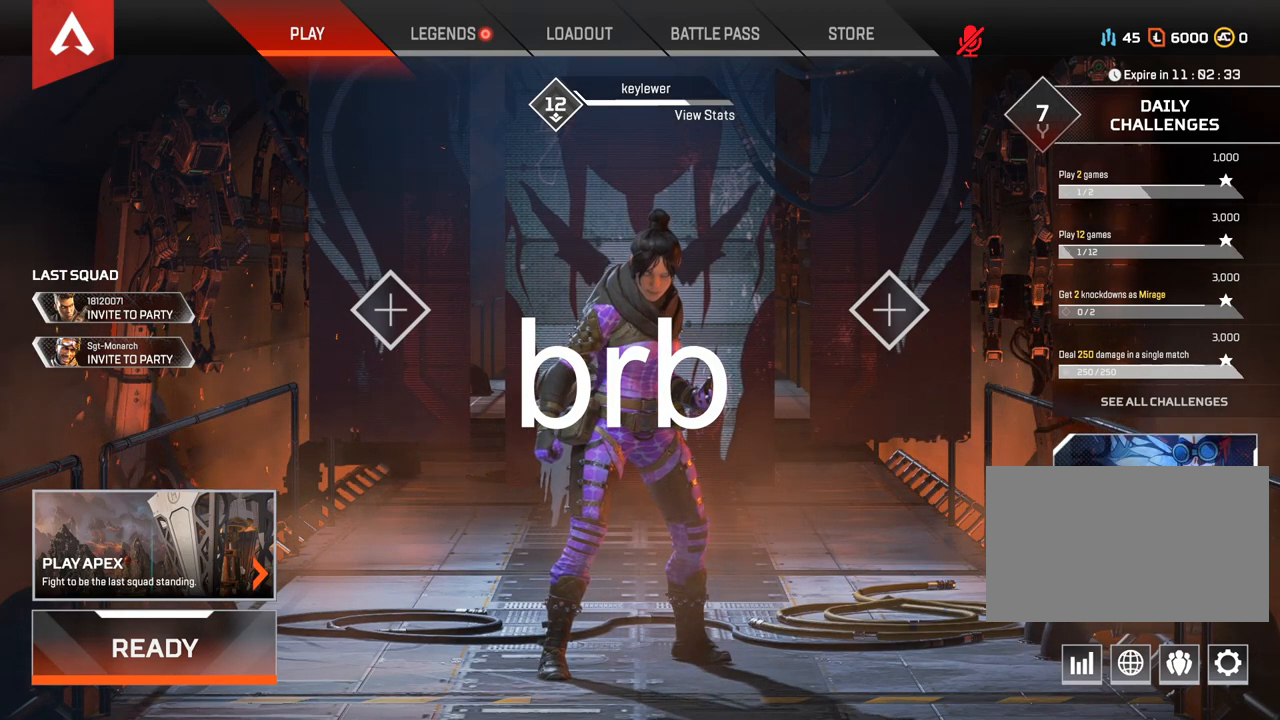
{"keys": [], "mouse": [], "events": [[217, "mouse_wheel_down", "down"], [400, "mouse_wheel_down", "up"]]}
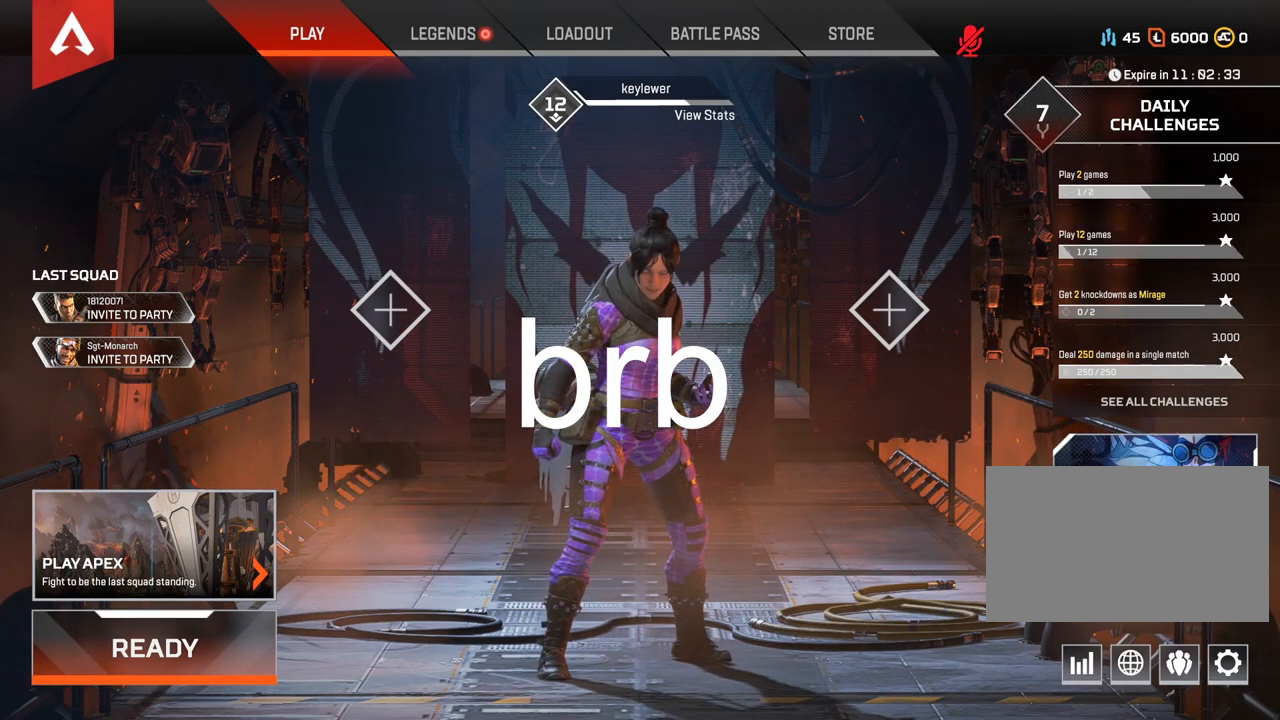
{"keys": [], "mouse": [], "events": []}
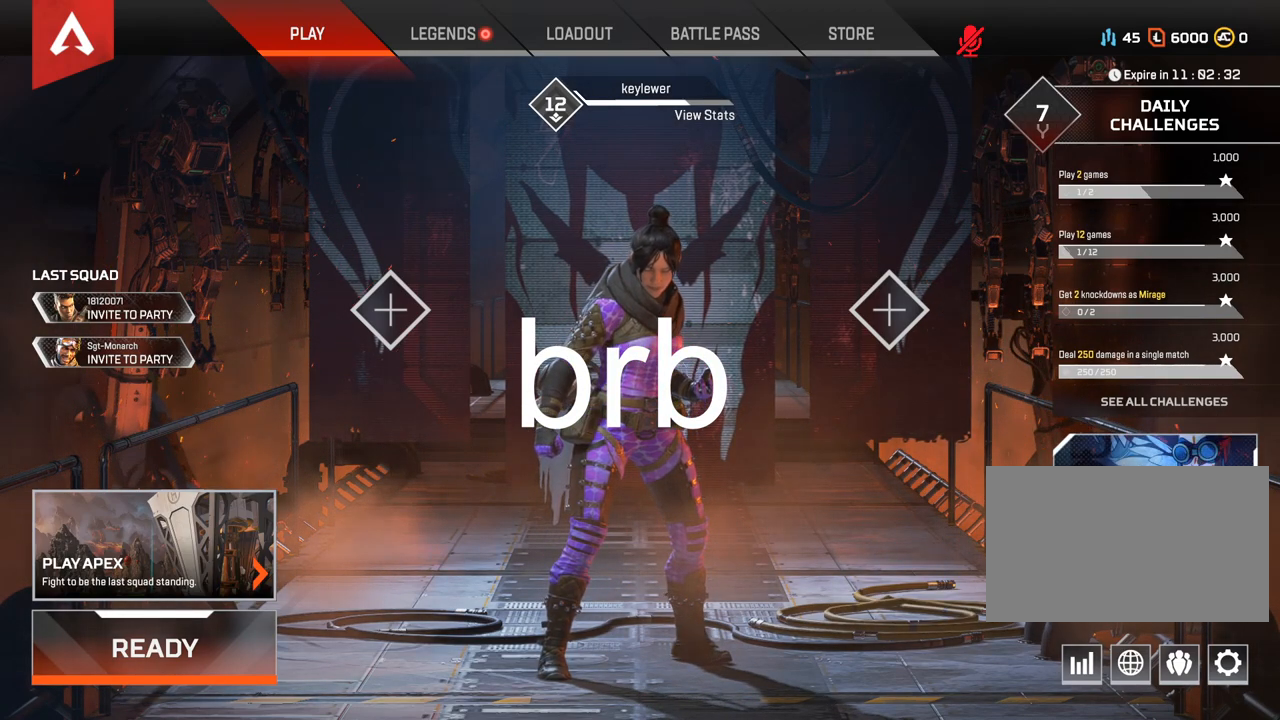
{"keys": [], "mouse": [], "events": [[100, "mouse_left", "down"], [133, "mouse_left", "up"]]}
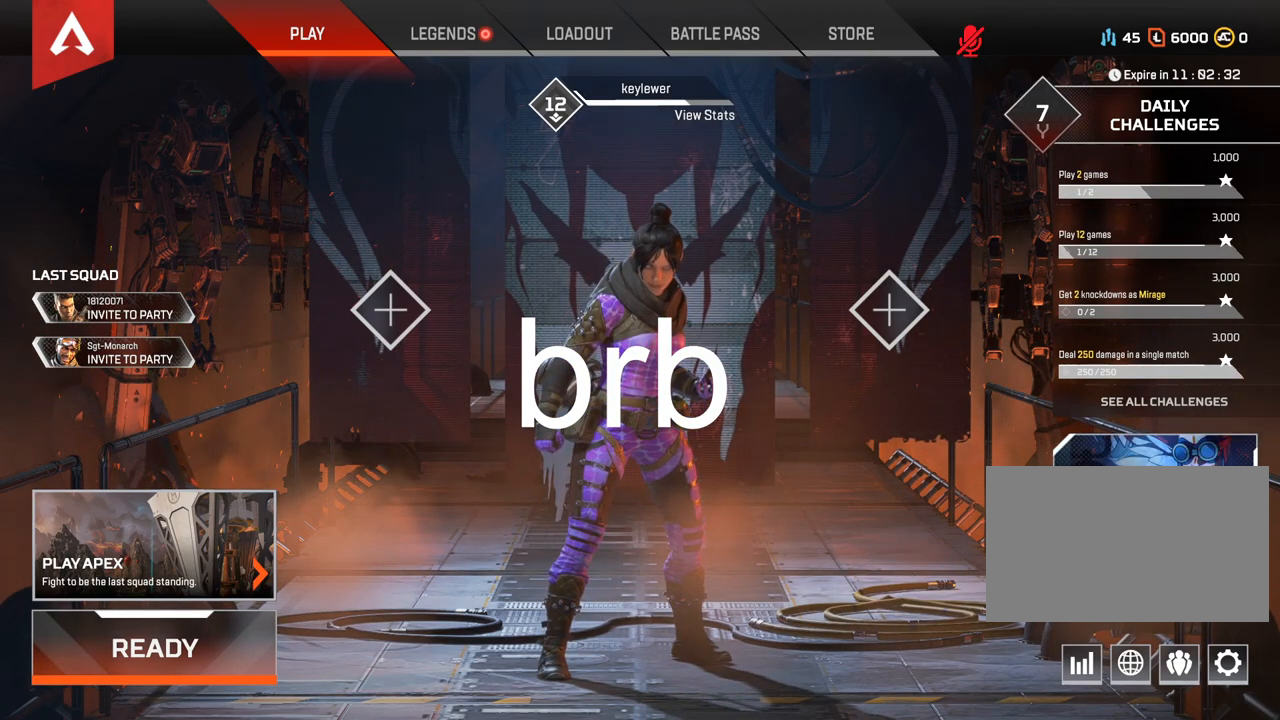
{"keys": [], "mouse": [], "events": [[400, "mouse_left", "down"], [500, "mouse_left", "up"]]}
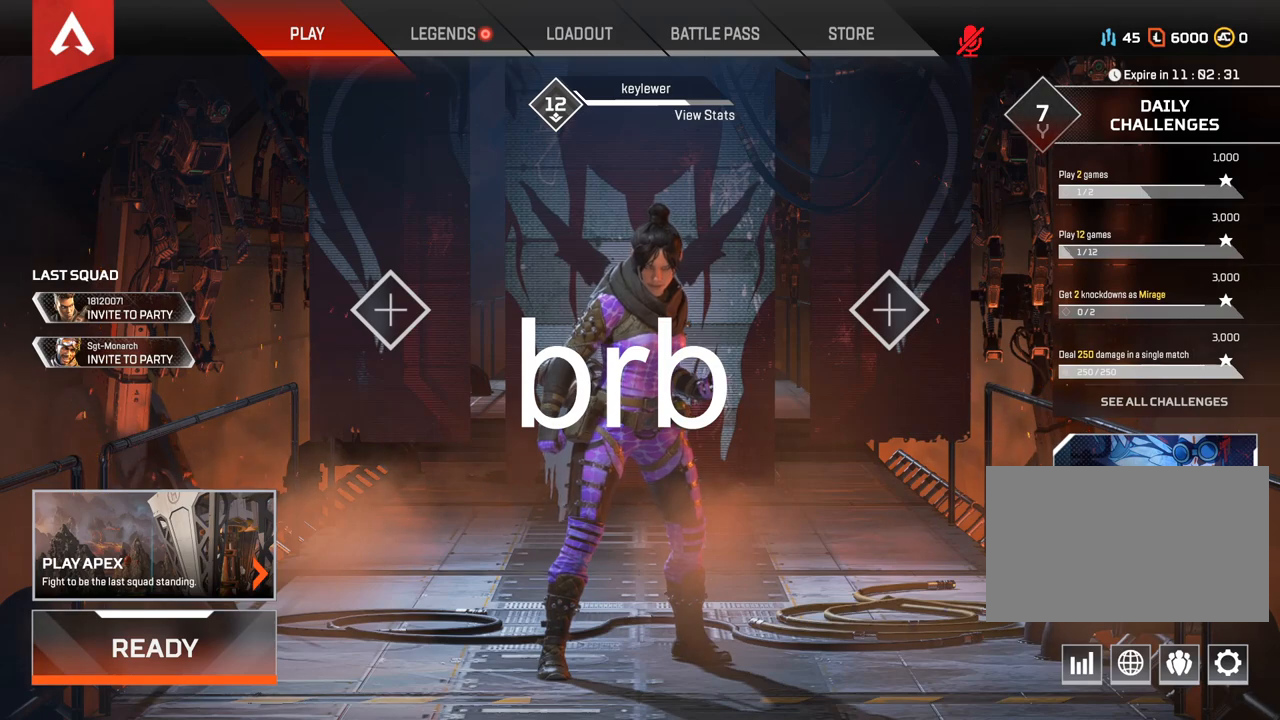
{"keys": [], "mouse": [], "events": []}
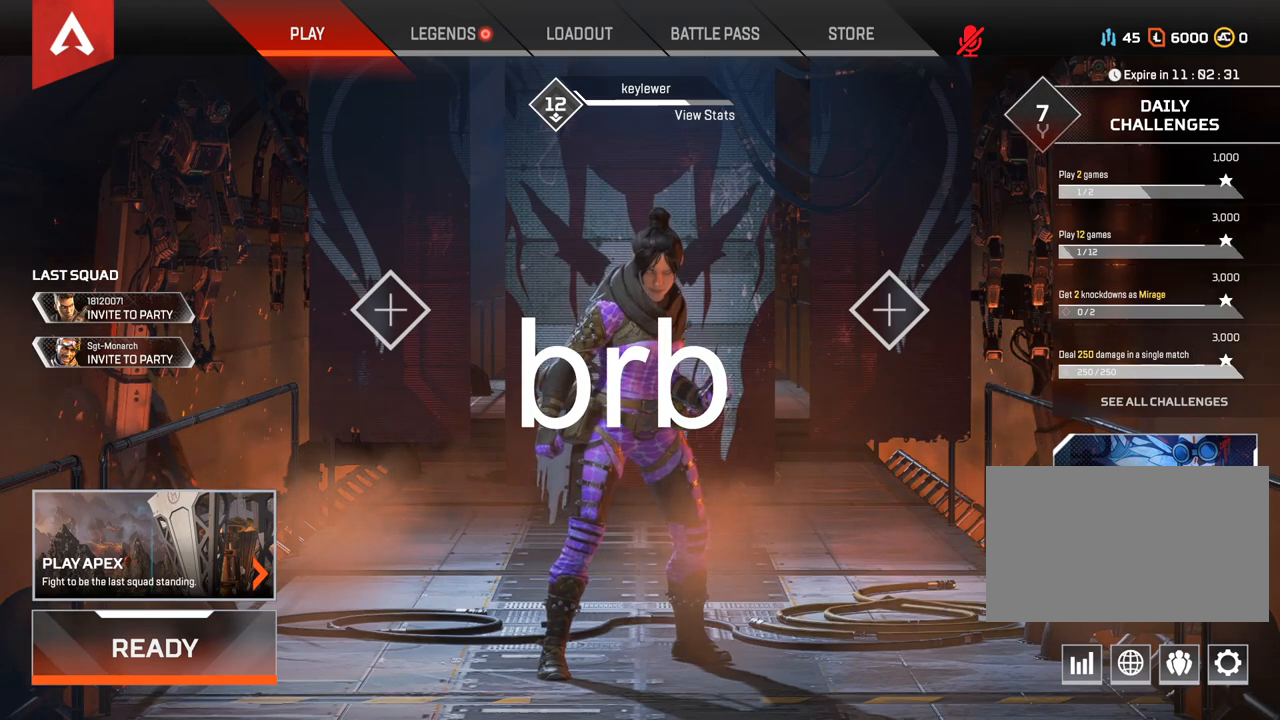
{"keys": [], "mouse": [], "events": [[233, "mouse_wheel_up", "down"], [333, "mouse_wheel_up", "up"]]}
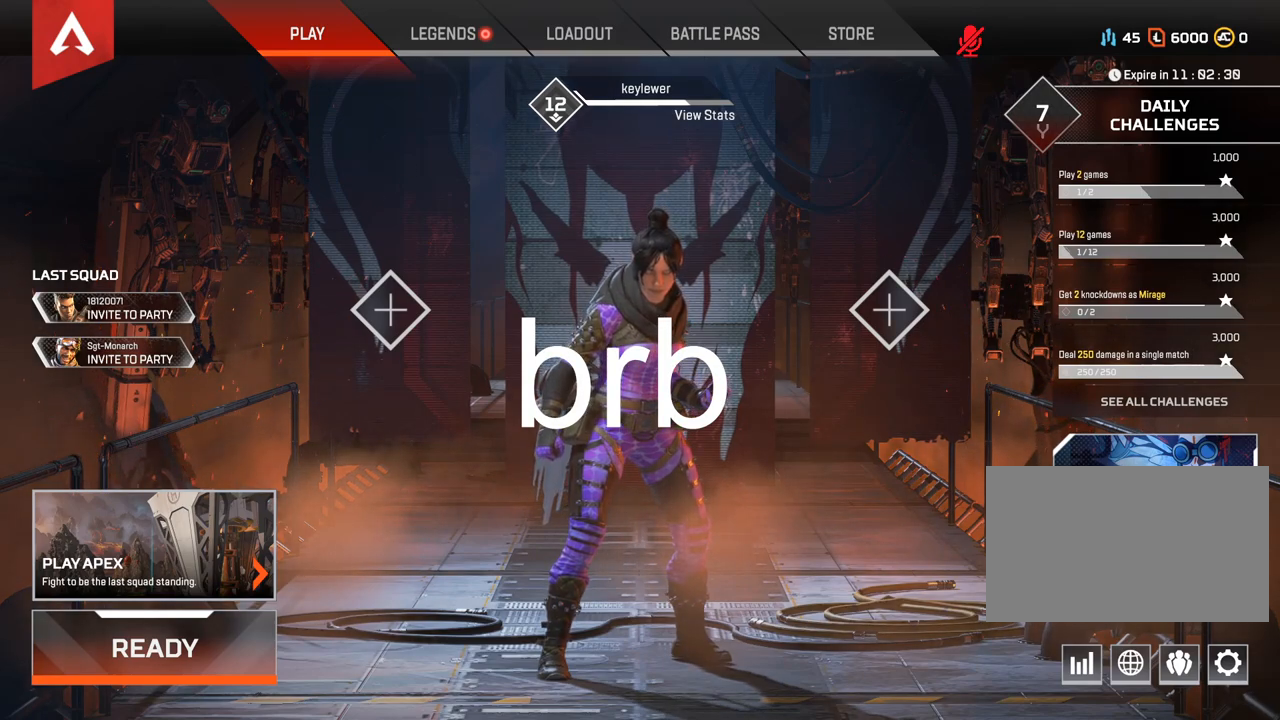
{"keys": [], "mouse": [], "events": []}
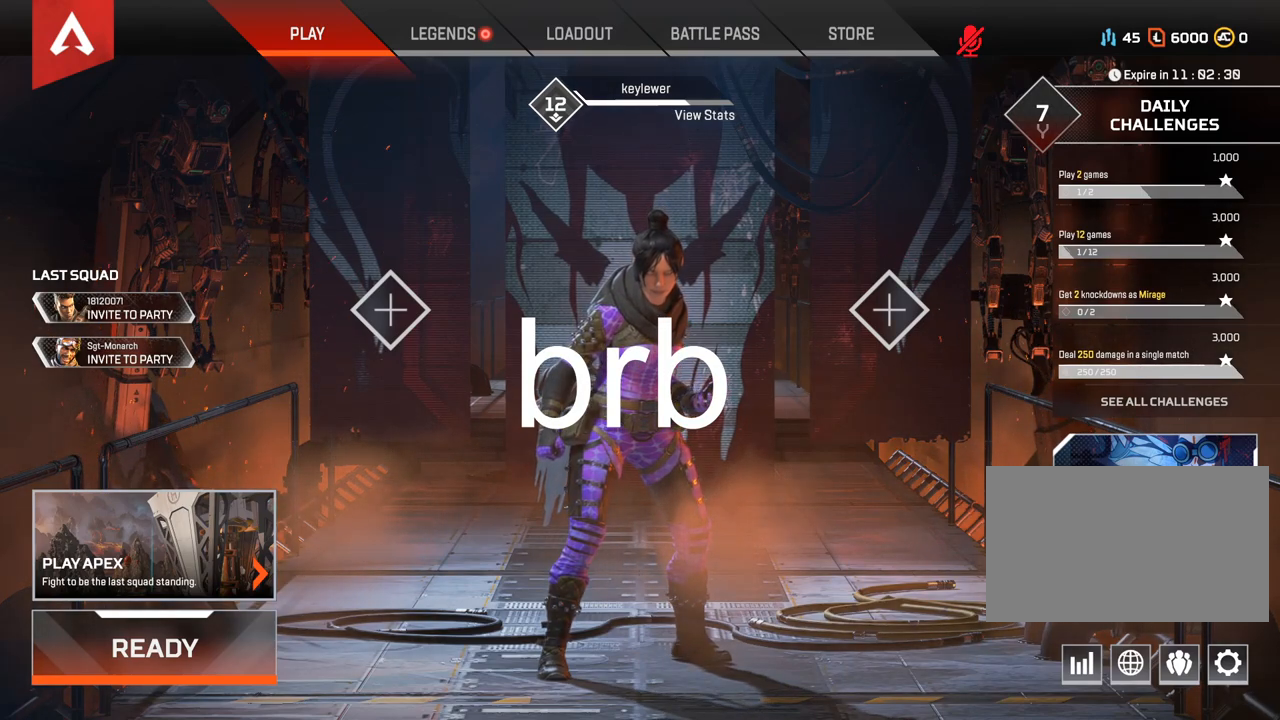
{"keys": [], "mouse": [], "events": []}
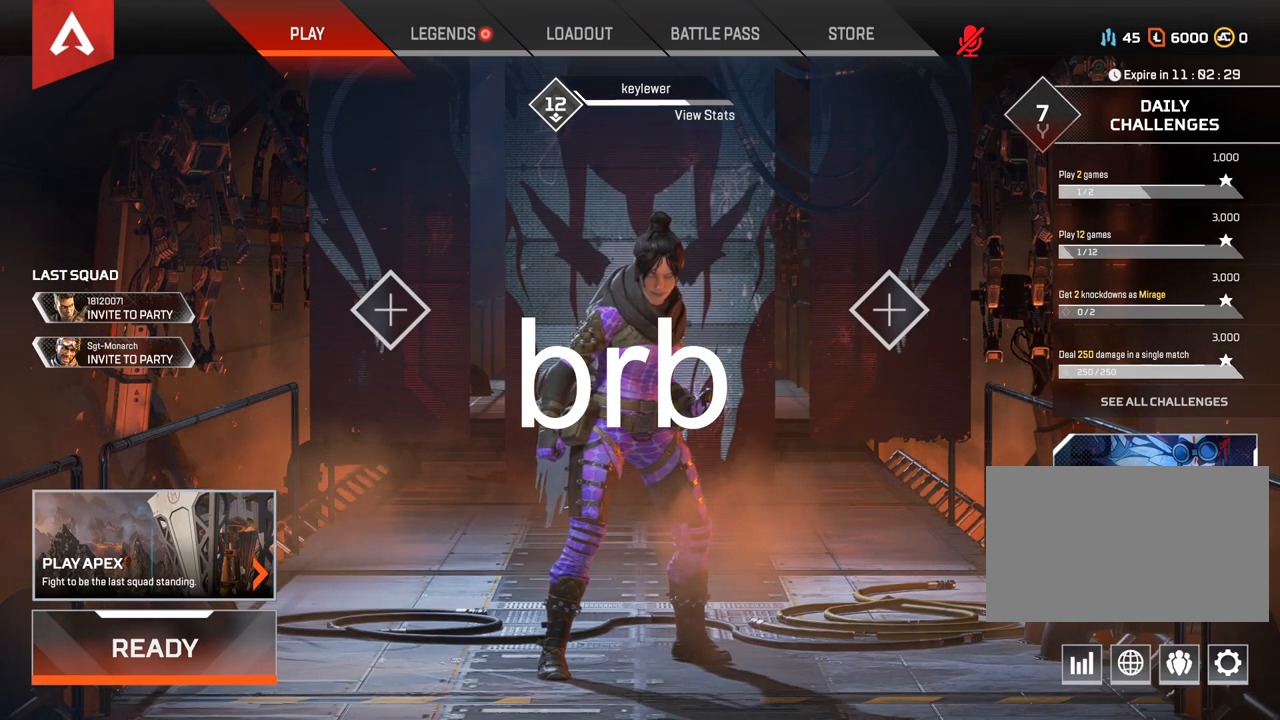
{"keys": [], "mouse": [], "events": []}
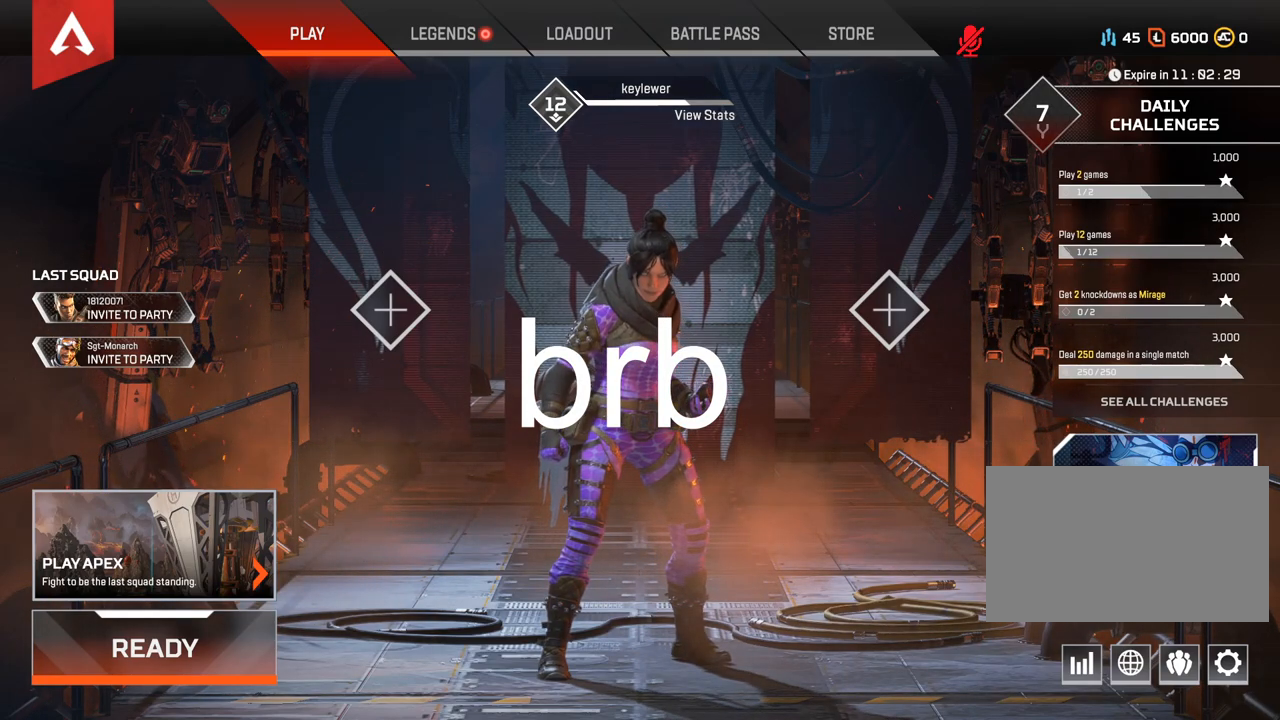
{"keys": [], "mouse": [], "events": []}
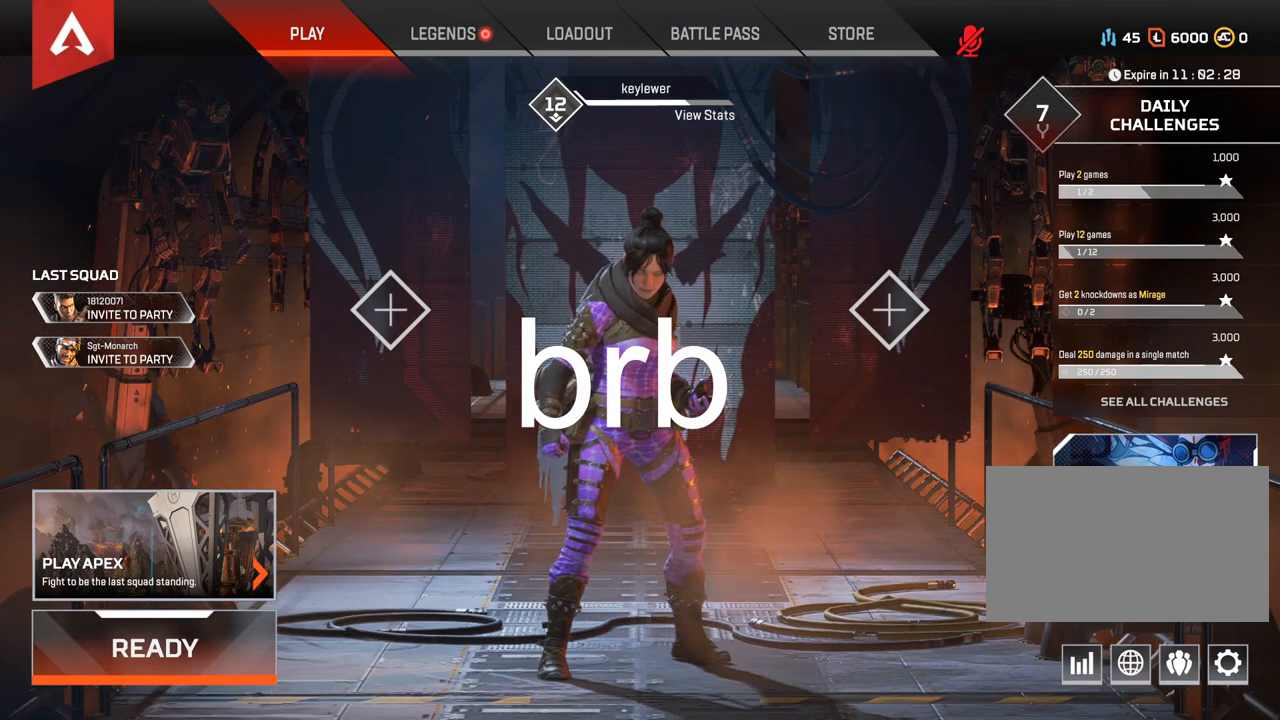
{"keys": [], "mouse": [], "events": [[400, "mouse_left", "down"], [467, "mouse_left", "up"]]}
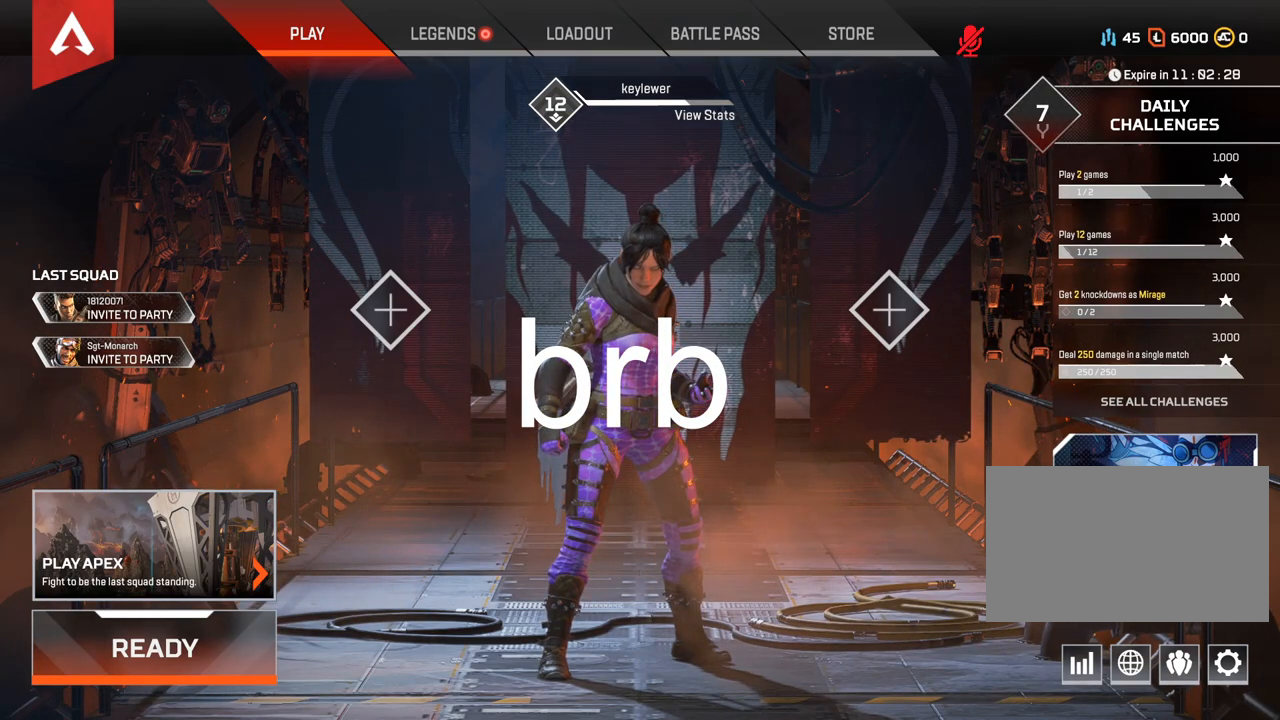
{"keys": [], "mouse": [], "events": []}
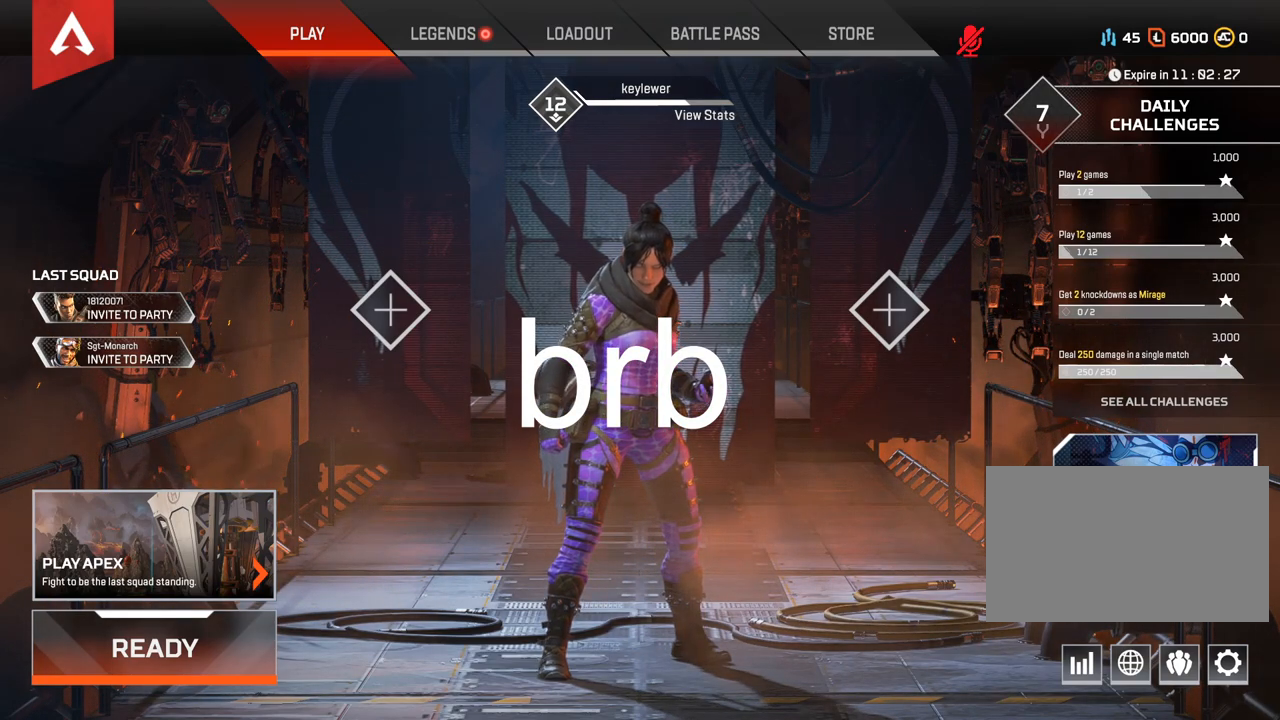
{"keys": [], "mouse": [], "events": [[17, "mouse_left", "down"], [83, "mouse_left", "up"]]}
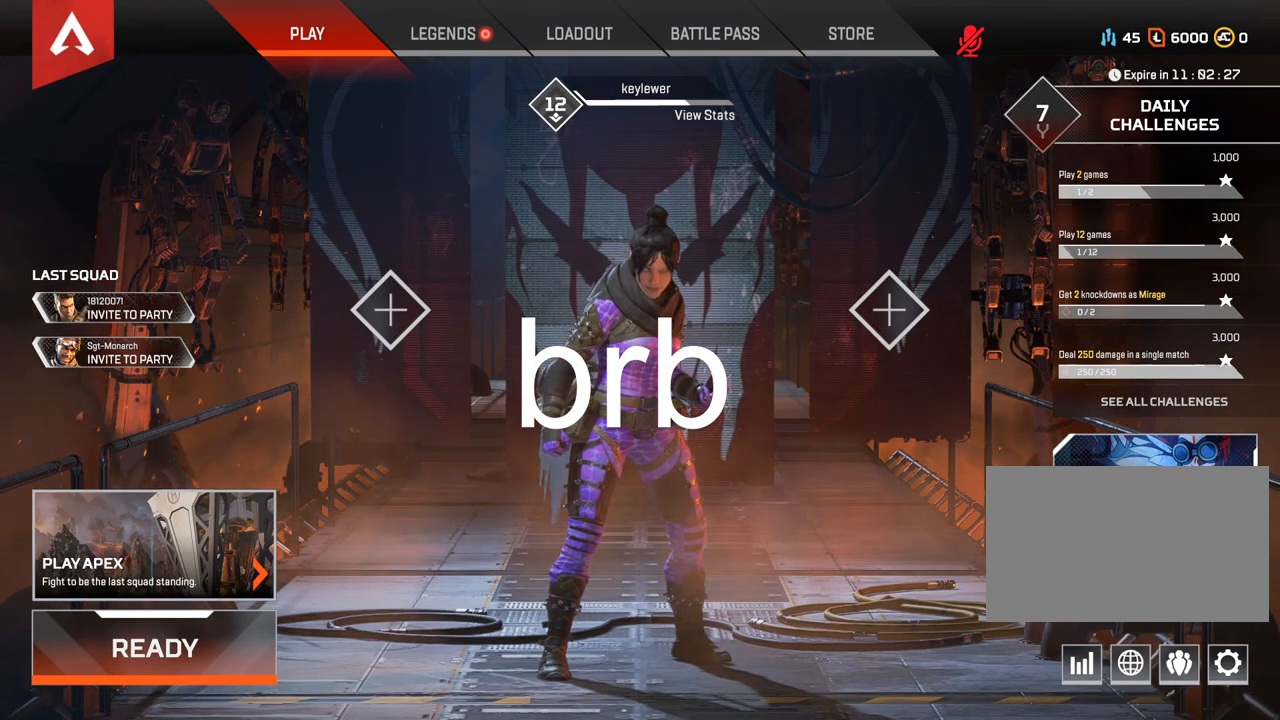
{"keys": [], "mouse": [], "events": [[317, "mouse_left", "down"], [417, "mouse_left", "up"]]}
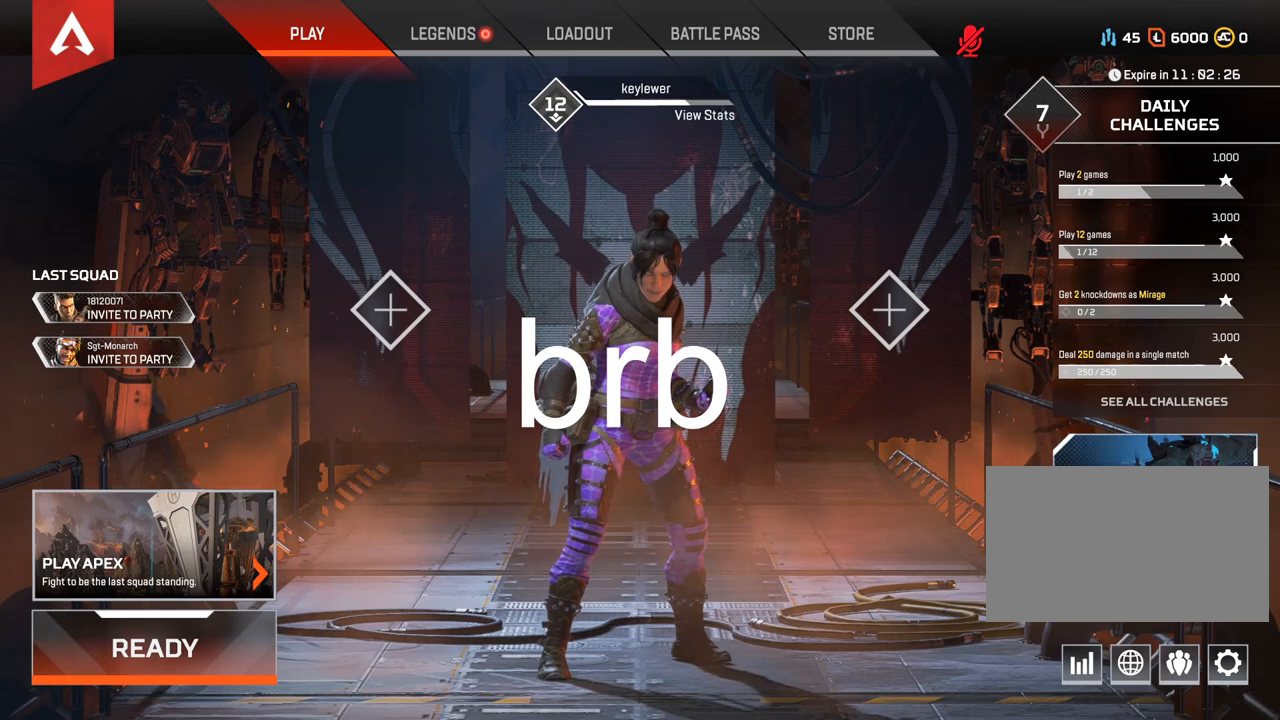
{"keys": [], "mouse": [], "events": []}
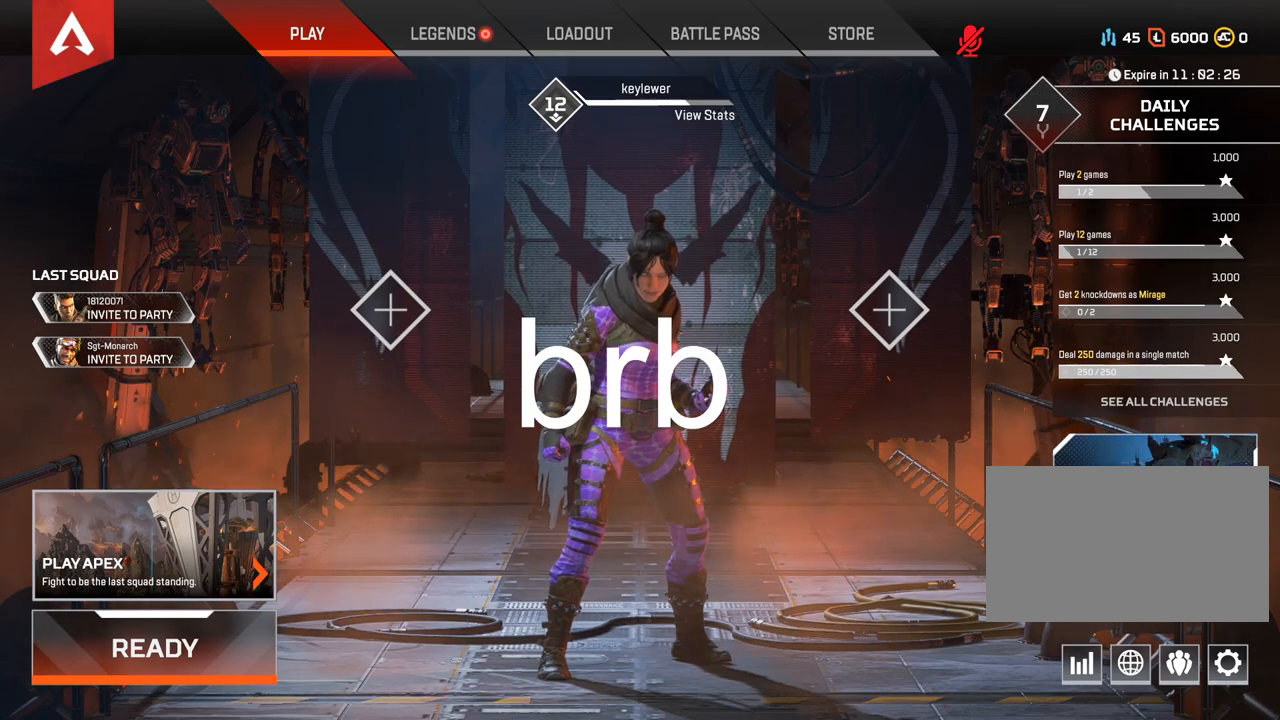
{"keys": [], "mouse": [], "events": []}
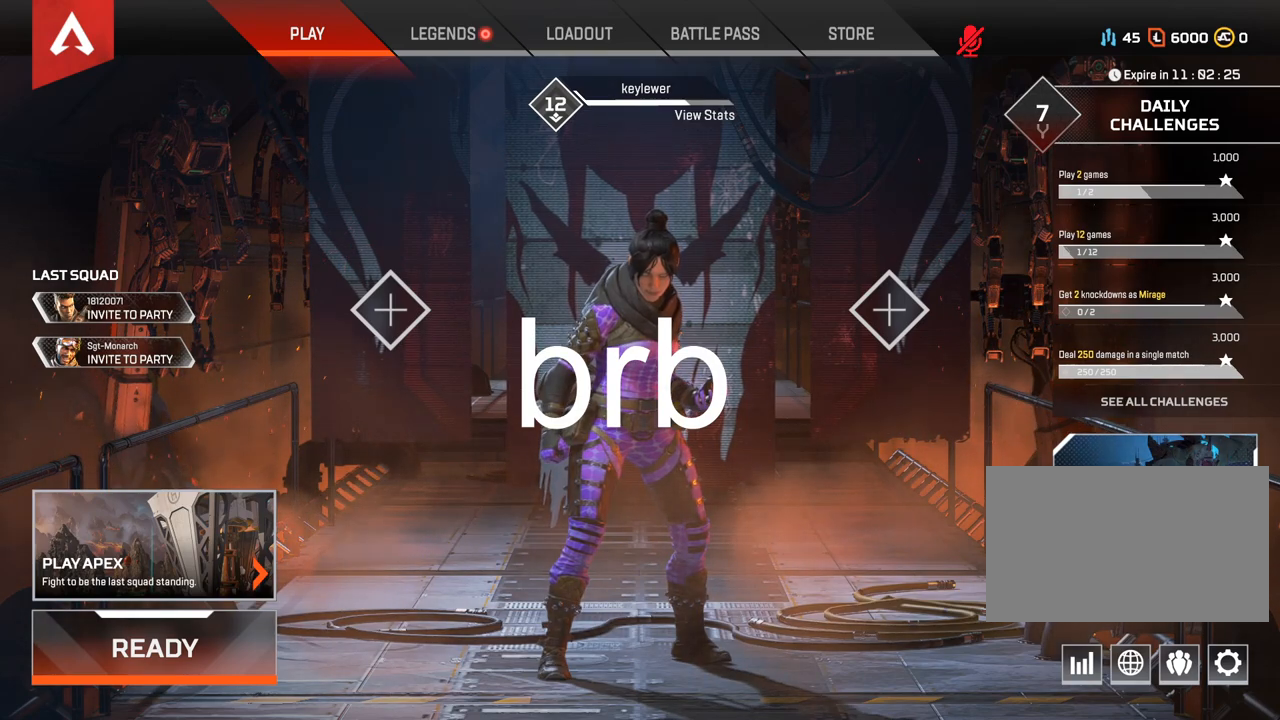
{"keys": [], "mouse": [], "events": []}
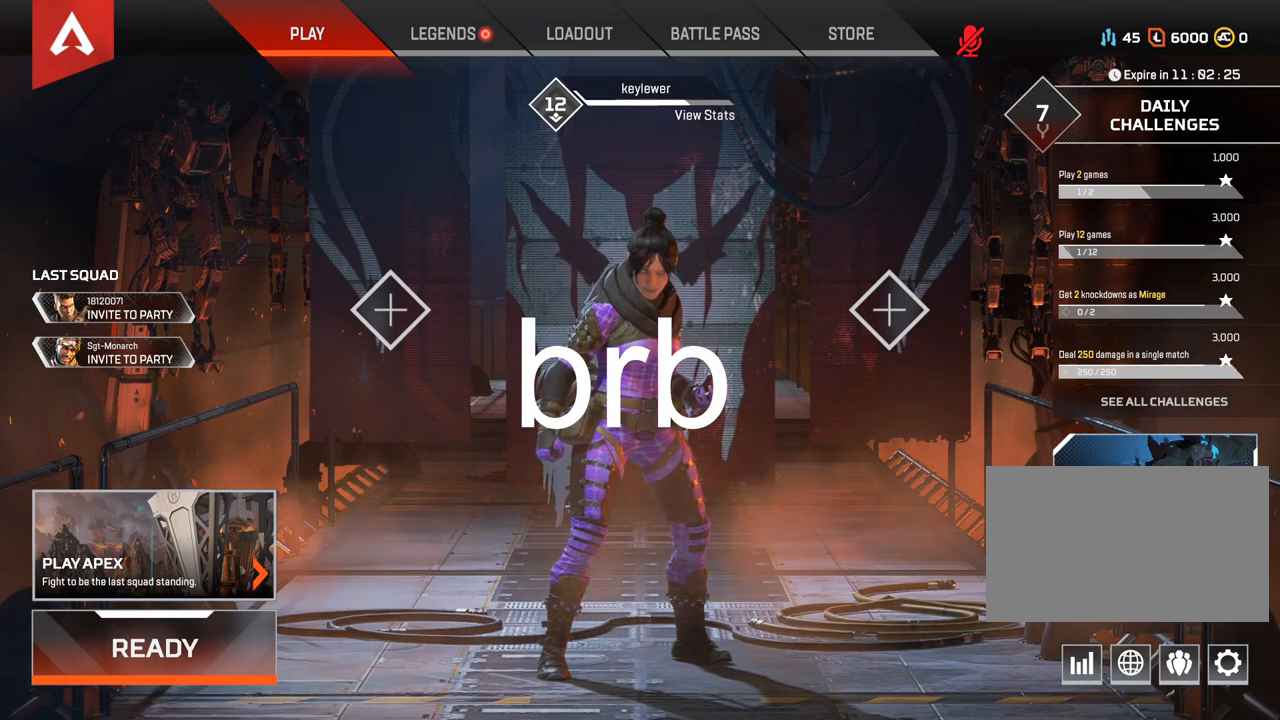
{"keys": [], "mouse": [], "events": [[17, "mouse_wheel_down", "down"], [83, "mouse_wheel_down", "up"], [233, "mouse_wheel_down", "down"], [300, "mouse_wheel_down", "up"], [467, "mouse_wheel_down", "down"], [500, "mouse_wheel_down", "up"]]}